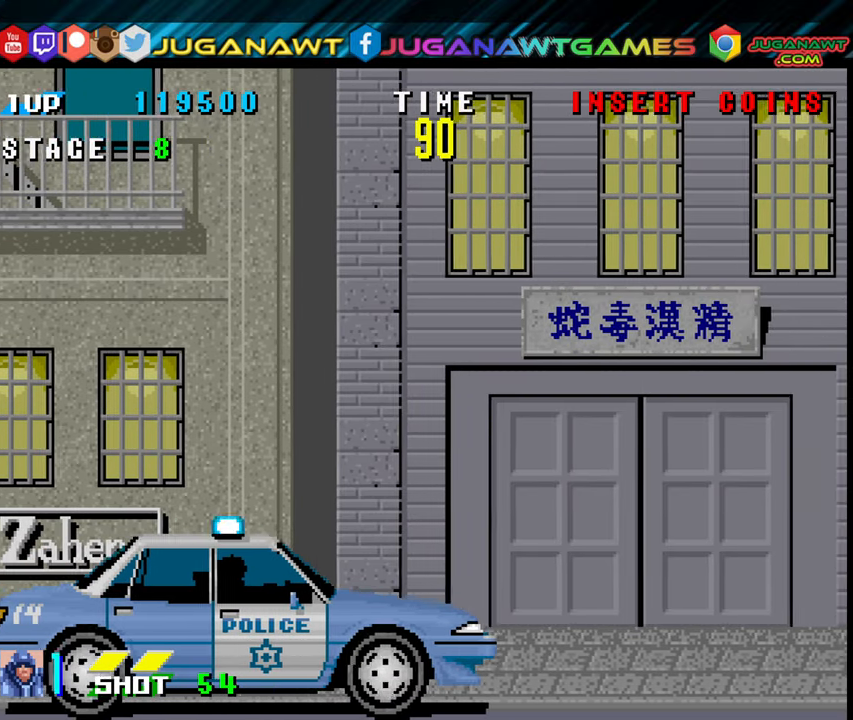
Gameplay with a controller (Xbox layout); each line is a JSON object with the inputs held at the frame after it. "events" lists button and stick changes between this image and that frame as [ms after this image, input, new state], when the widget could be followed in between. Not read: left_stick right_stick.
{"buttons": ["DPAD_RIGHT"], "events": [[184, "DPAD_RIGHT", "down"]]}
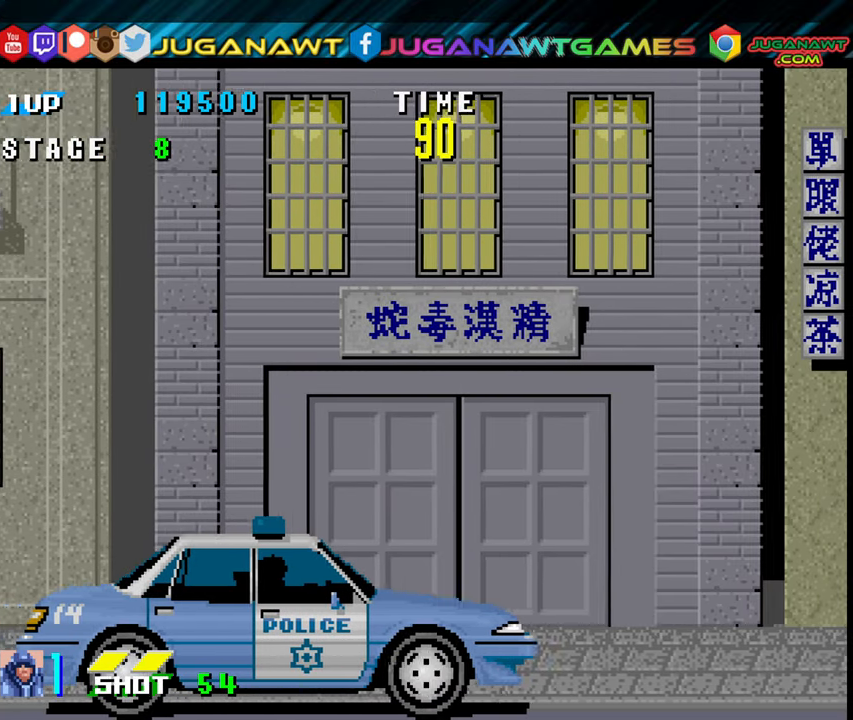
{"buttons": ["DPAD_RIGHT"], "events": [[167, "X", "down"], [250, "X", "up"]]}
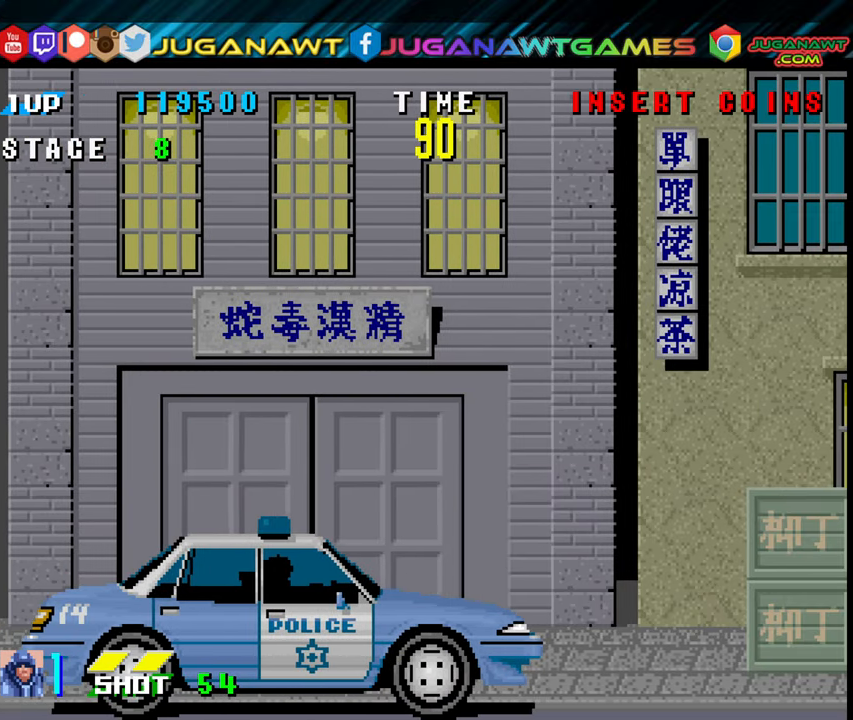
{"buttons": ["DPAD_RIGHT"], "events": []}
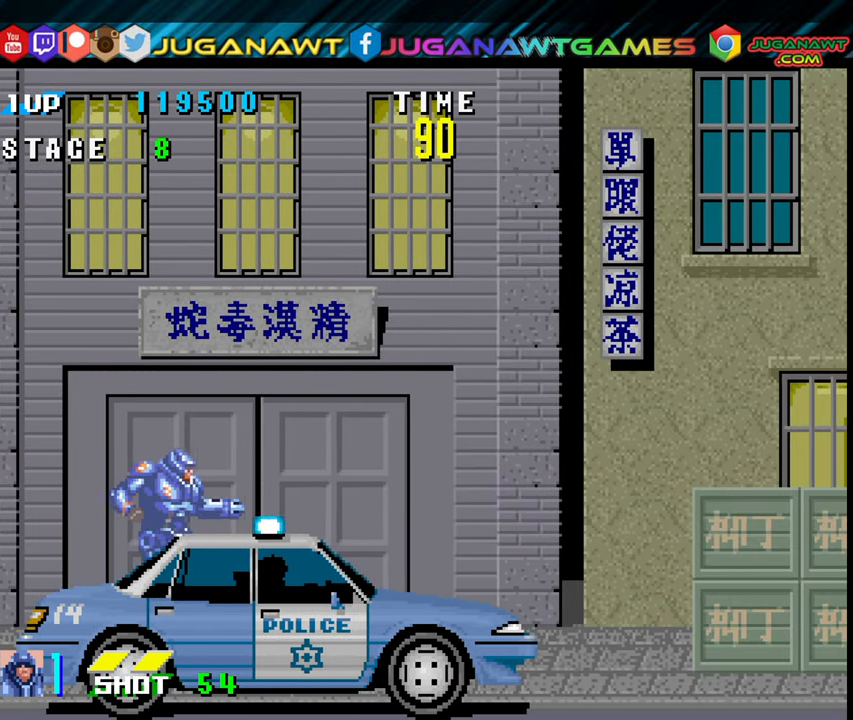
{"buttons": ["DPAD_RIGHT"], "events": []}
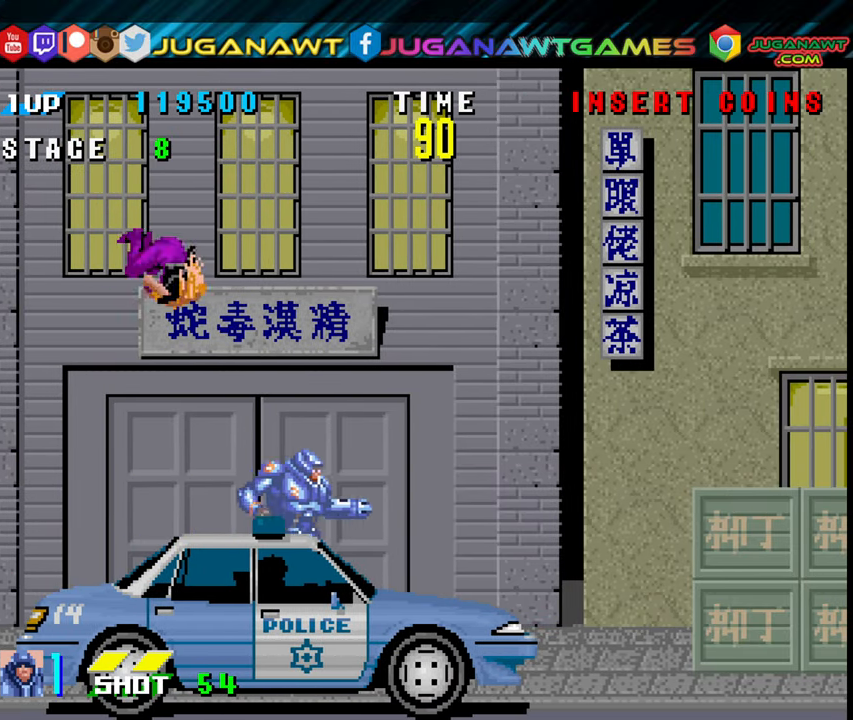
{"buttons": [], "events": [[384, "DPAD_RIGHT", "up"]]}
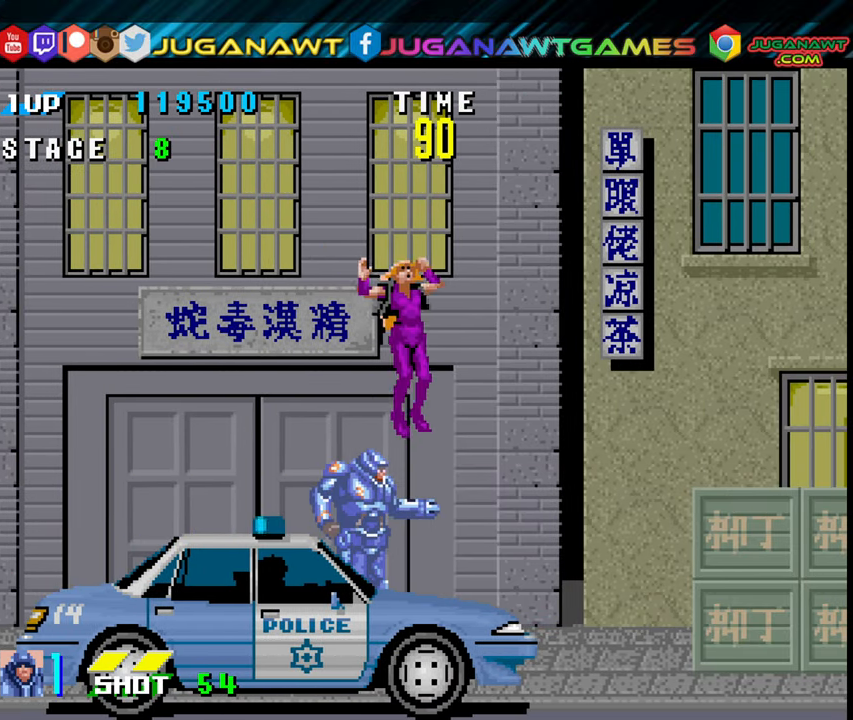
{"buttons": ["DPAD_RIGHT"], "events": [[100, "X", "down"], [200, "X", "up"], [250, "DPAD_RIGHT", "down"]]}
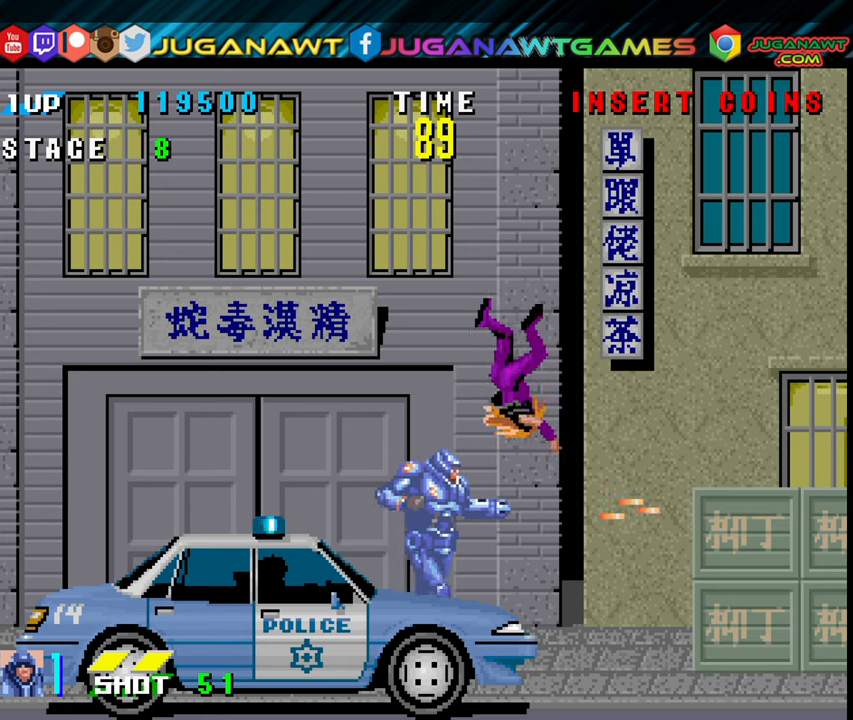
{"buttons": ["DPAD_RIGHT"], "events": []}
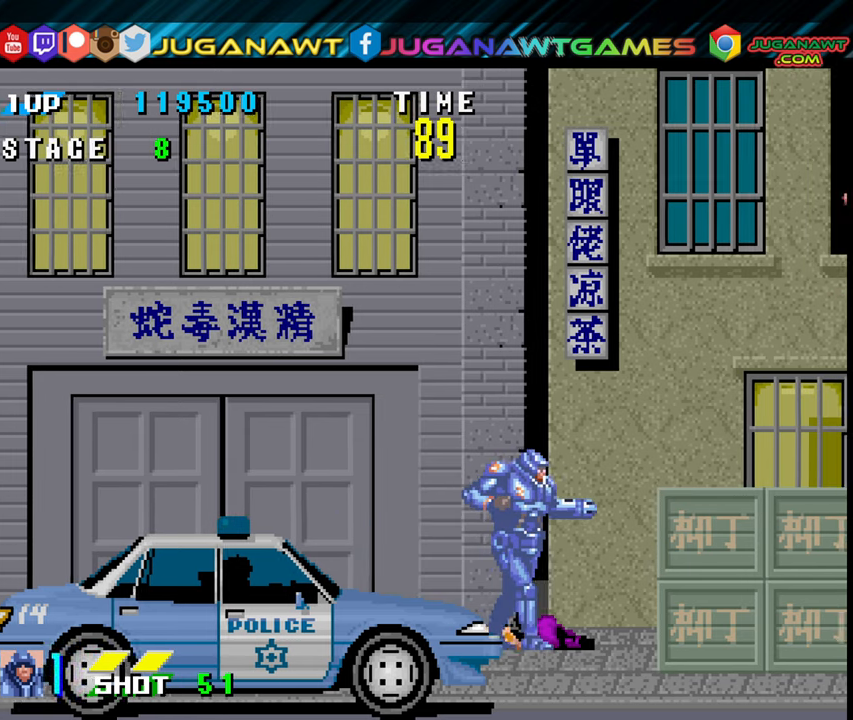
{"buttons": ["X", "DPAD_RIGHT"], "events": [[200, "A", "down"], [366, "A", "up"], [466, "X", "down"]]}
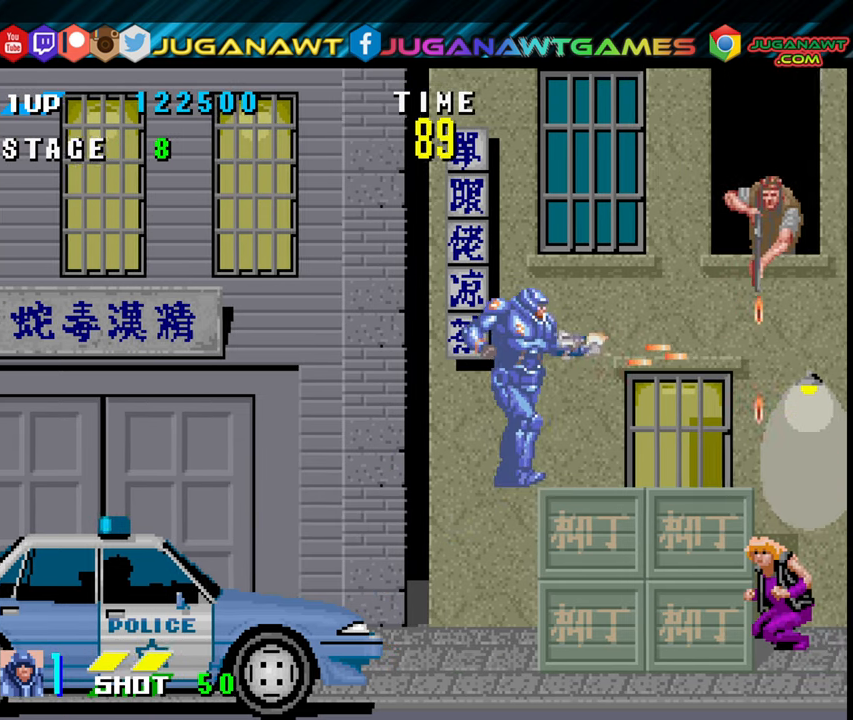
{"buttons": ["X", "DPAD_DOWN"], "events": [[83, "DPAD_DOWN", "down"], [83, "X", "up"], [216, "DPAD_RIGHT", "up"], [333, "X", "down"], [400, "X", "up"], [483, "X", "down"]]}
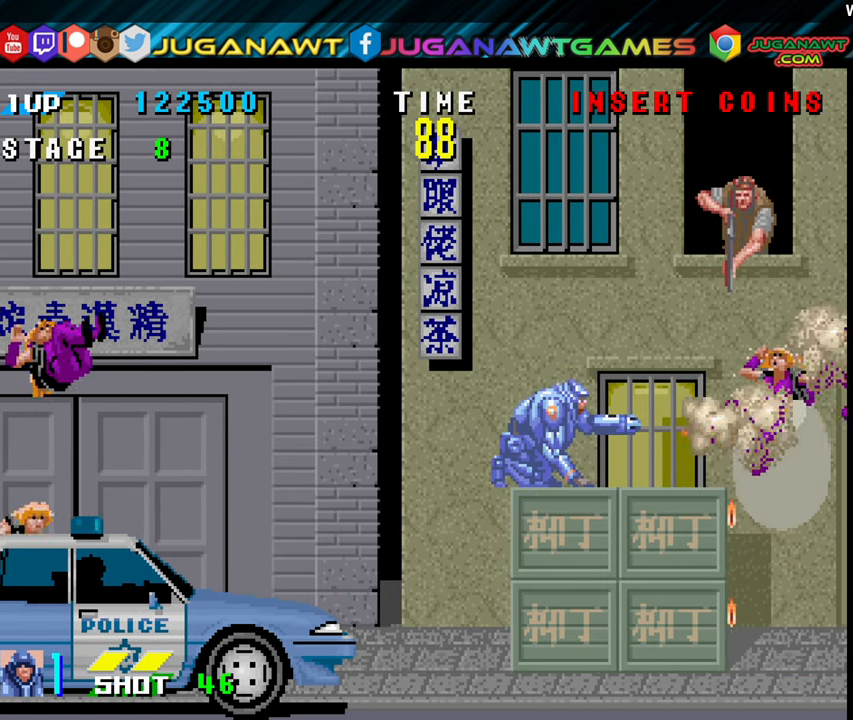
{"buttons": ["X", "DPAD_DOWN", "DPAD_LEFT"], "events": [[50, "X", "up"], [200, "DPAD_RIGHT", "down"], [350, "DPAD_RIGHT", "up"], [433, "DPAD_LEFT", "down"], [433, "X", "down"]]}
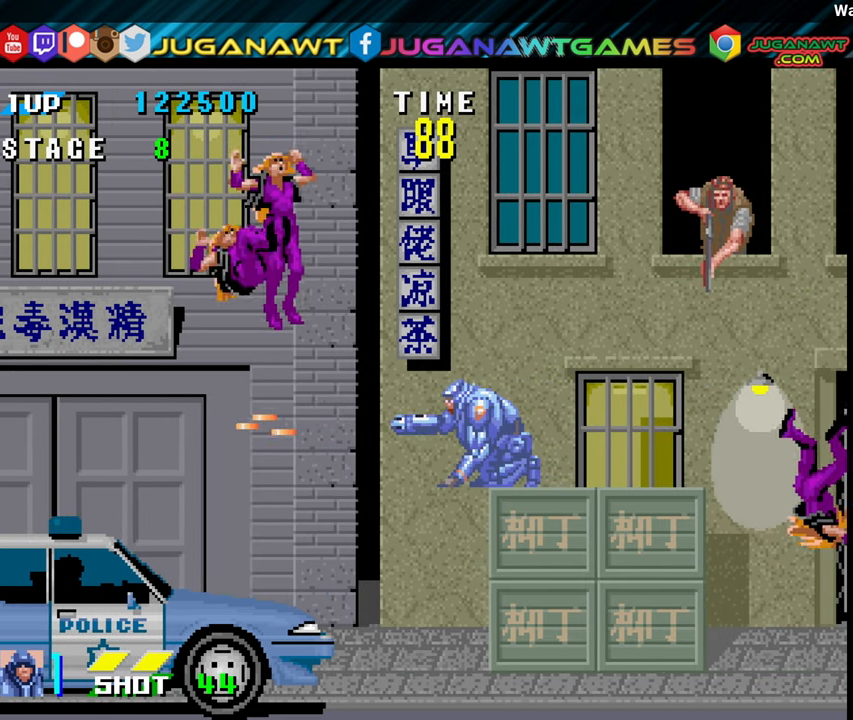
{"buttons": ["X", "DPAD_DOWN"], "events": [[16, "DPAD_LEFT", "up"], [16, "X", "up"], [100, "X", "down"], [233, "X", "up"], [300, "X", "down"], [416, "X", "up"], [483, "X", "down"]]}
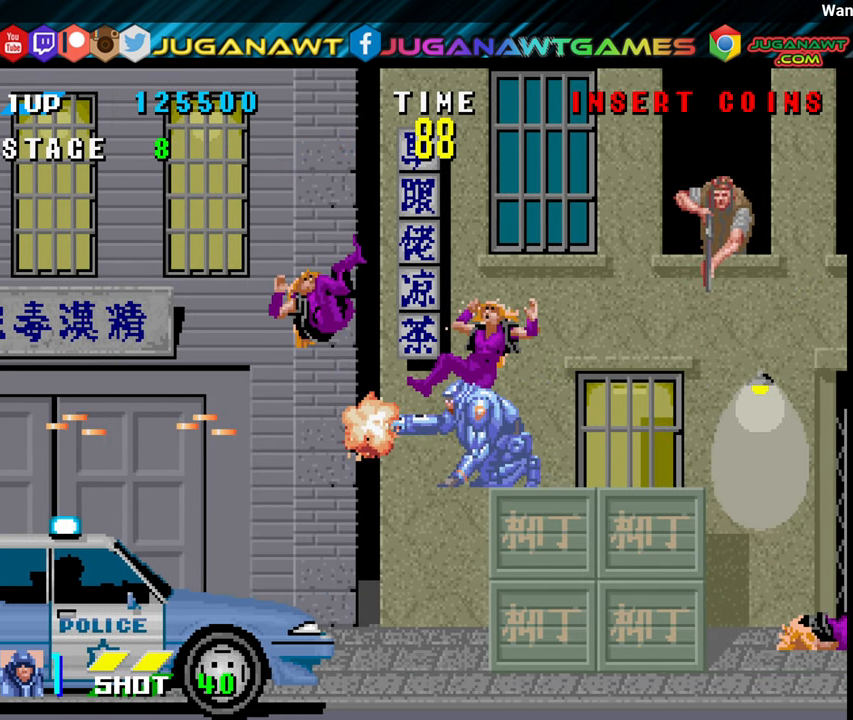
{"buttons": ["DPAD_RIGHT"], "events": [[83, "X", "up"], [300, "DPAD_DOWN", "up"], [383, "DPAD_RIGHT", "down"]]}
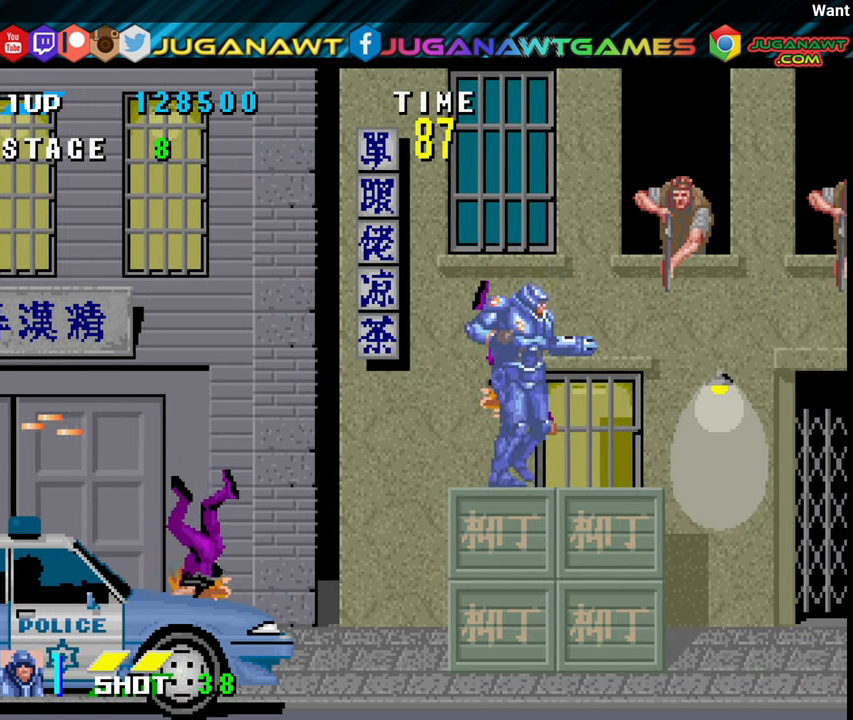
{"buttons": ["DPAD_RIGHT"], "events": [[233, "DPAD_RIGHT", "up"], [400, "DPAD_RIGHT", "down"]]}
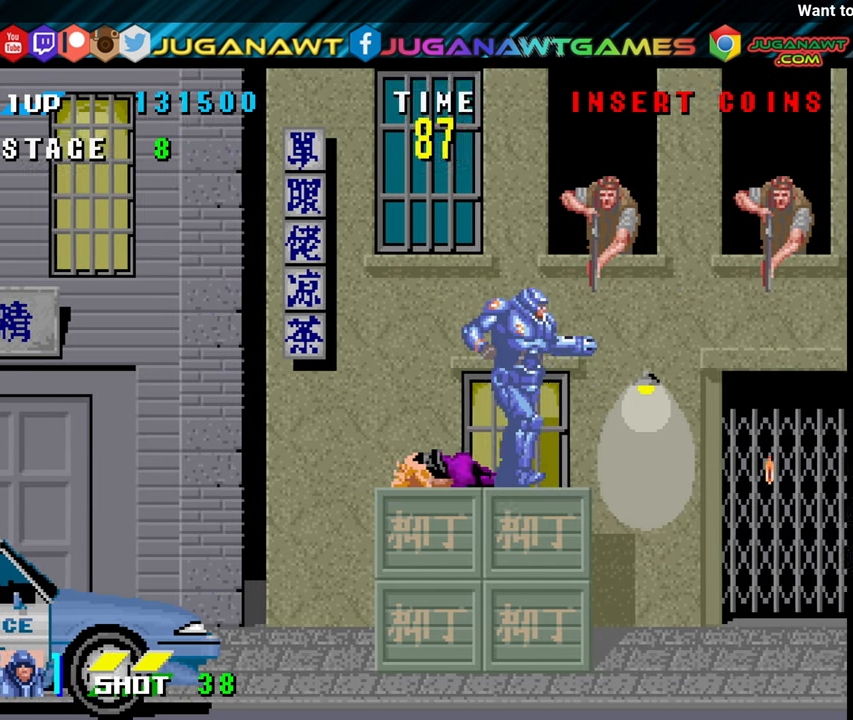
{"buttons": ["DPAD_LEFT"], "events": [[150, "DPAD_RIGHT", "up"], [350, "DPAD_LEFT", "down"]]}
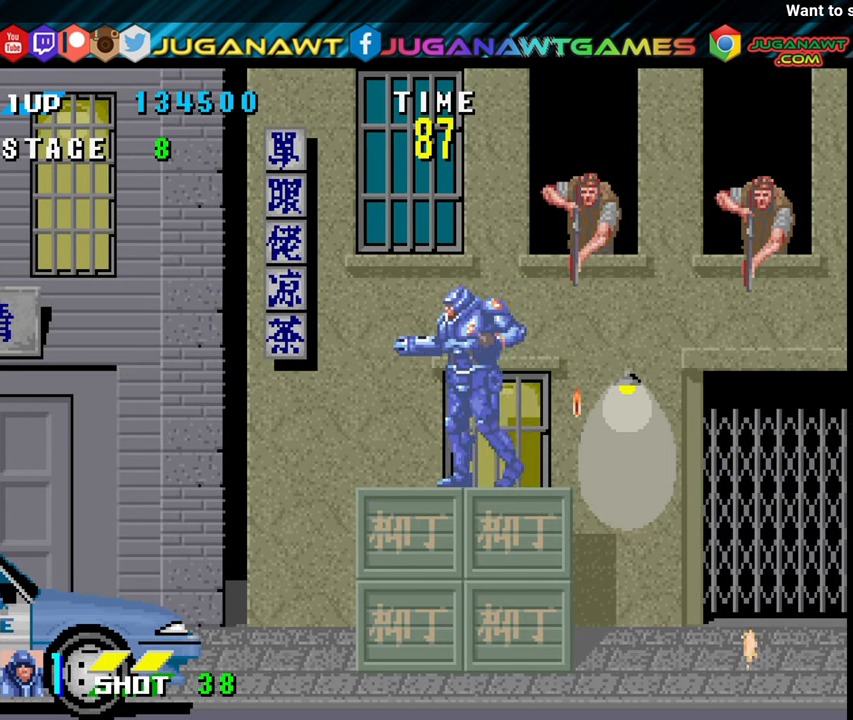
{"buttons": [], "events": [[50, "DPAD_LEFT", "up"], [166, "DPAD_RIGHT", "down"], [316, "DPAD_RIGHT", "up"], [400, "A", "down"], [450, "A", "up"]]}
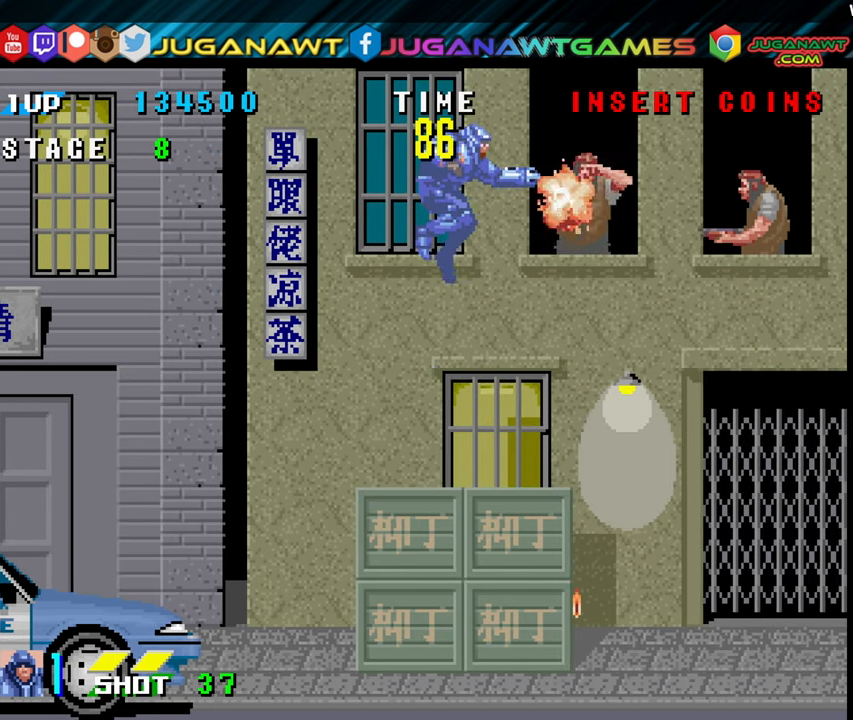
{"buttons": [], "events": [[33, "X", "down"], [116, "X", "up"], [166, "X", "down"], [233, "X", "up"]]}
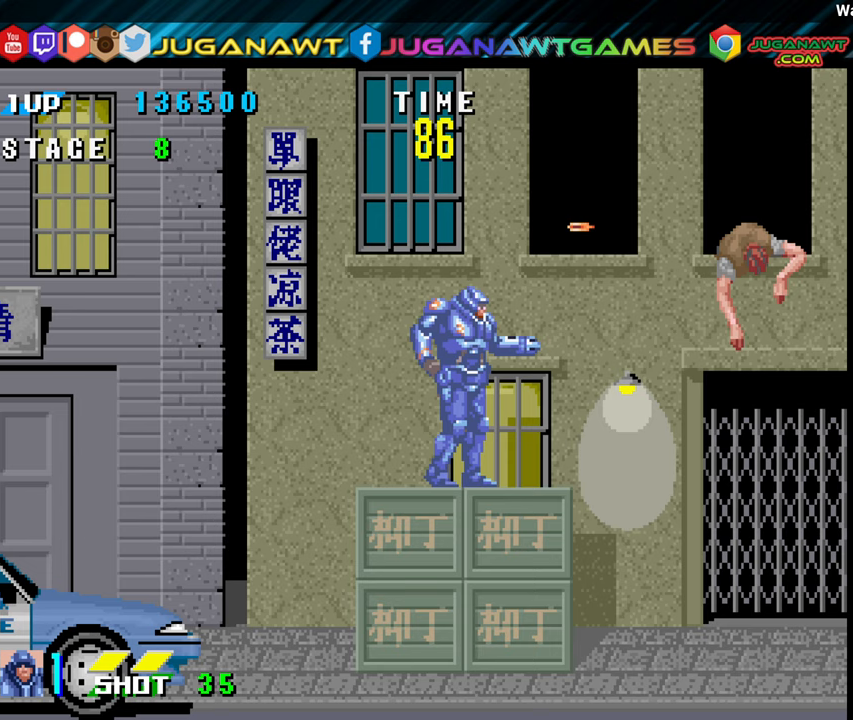
{"buttons": ["DPAD_RIGHT"], "events": [[400, "DPAD_RIGHT", "down"]]}
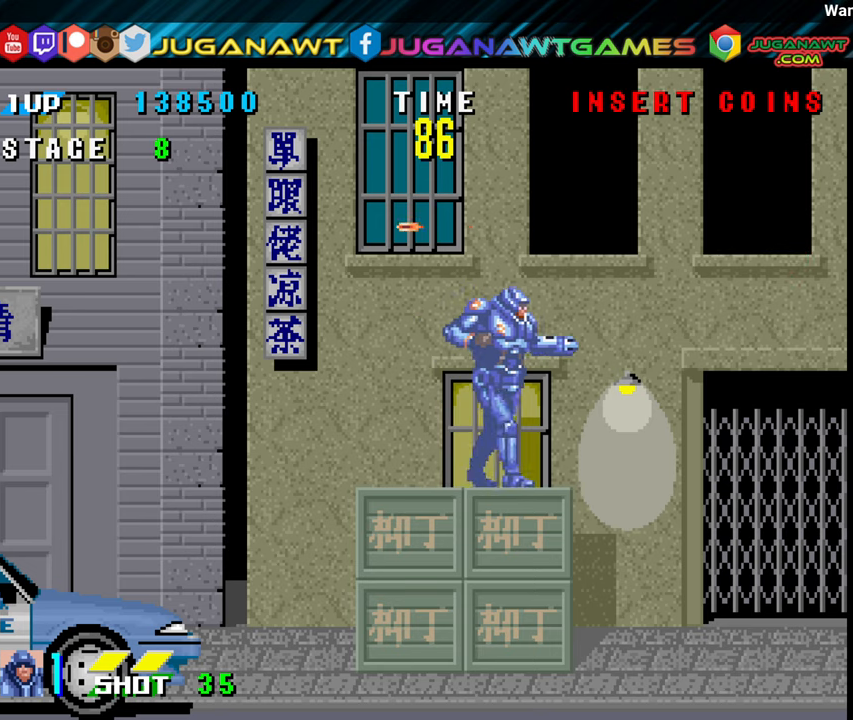
{"buttons": ["DPAD_RIGHT"], "events": []}
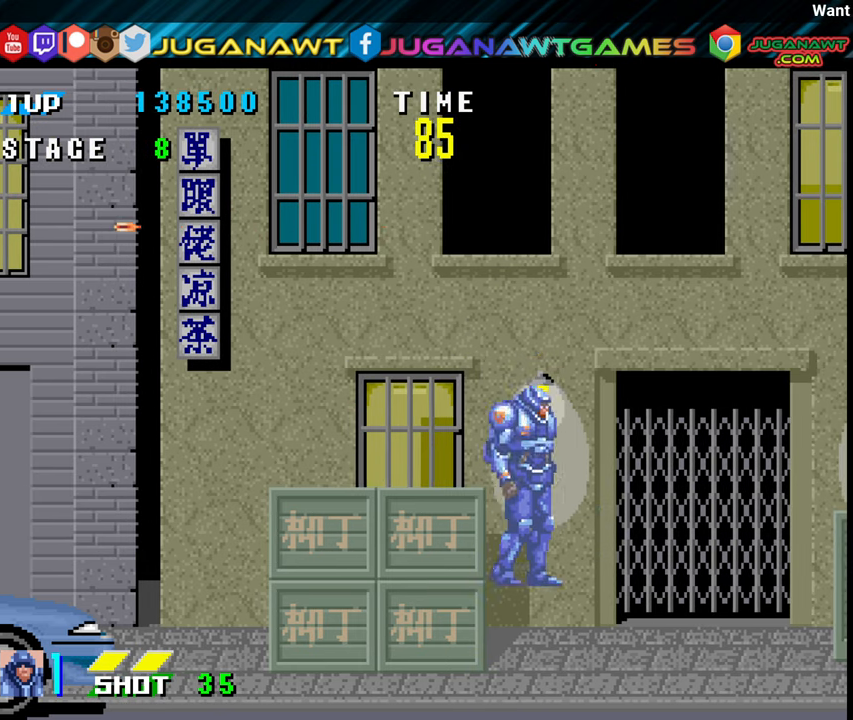
{"buttons": ["DPAD_RIGHT"], "events": [[267, "X", "down"], [367, "X", "up"]]}
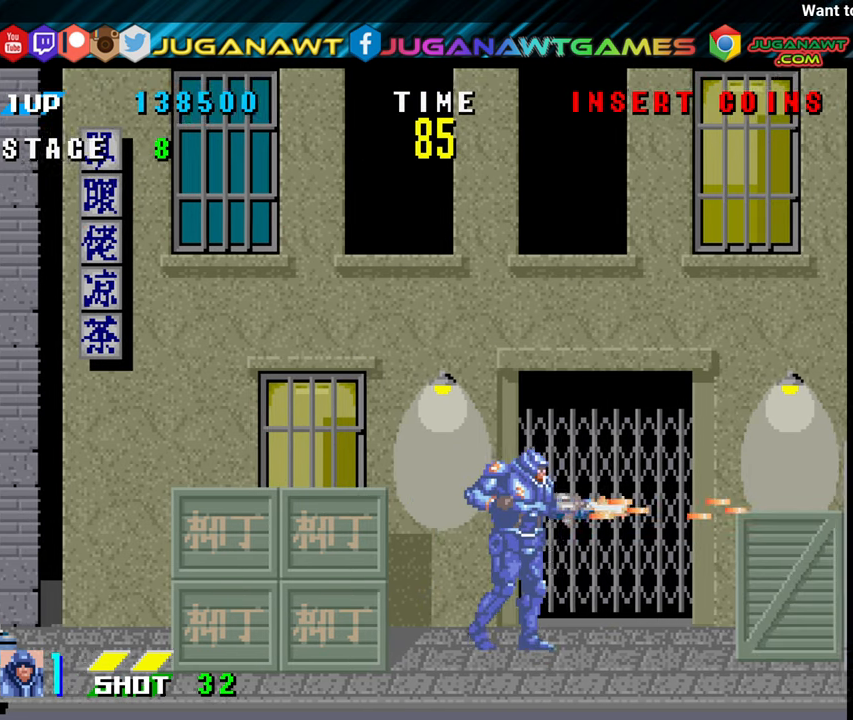
{"buttons": ["DPAD_RIGHT"], "events": [[267, "X", "down"], [300, "X", "up"]]}
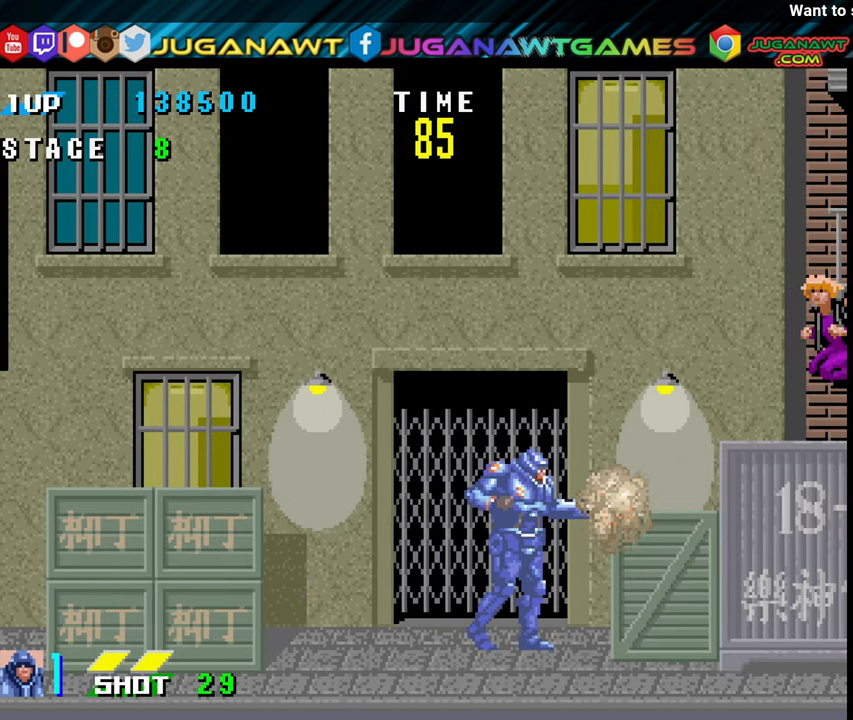
{"buttons": ["X", "DPAD_RIGHT"], "events": [[200, "A", "down"], [267, "A", "up"], [400, "X", "down"]]}
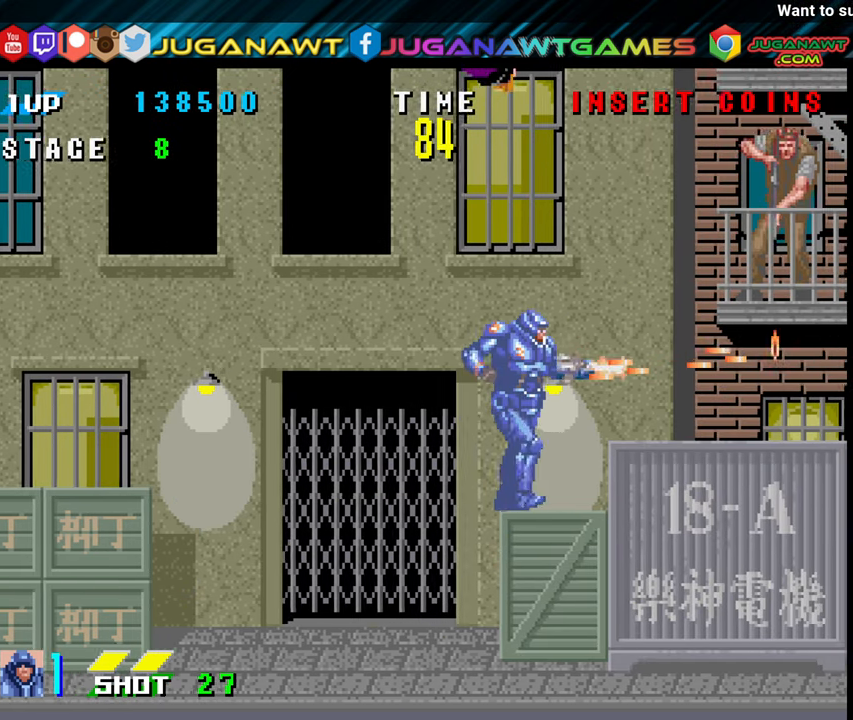
{"buttons": [], "events": [[17, "X", "up"], [283, "DPAD_RIGHT", "up"], [350, "DPAD_LEFT", "down"], [433, "DPAD_LEFT", "up"], [433, "X", "down"], [500, "X", "up"]]}
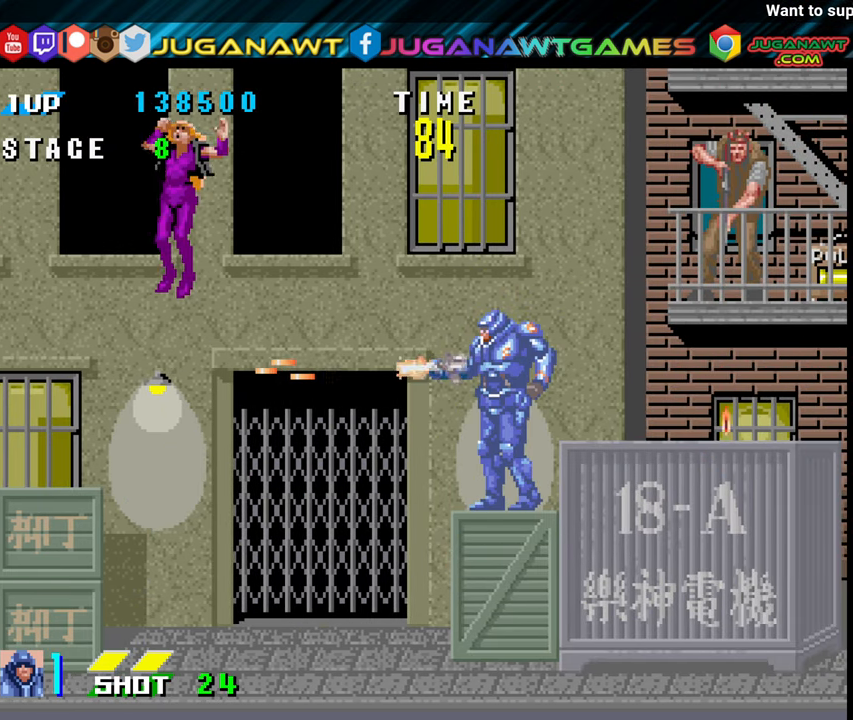
{"buttons": [], "events": [[233, "X", "down"], [417, "X", "up"]]}
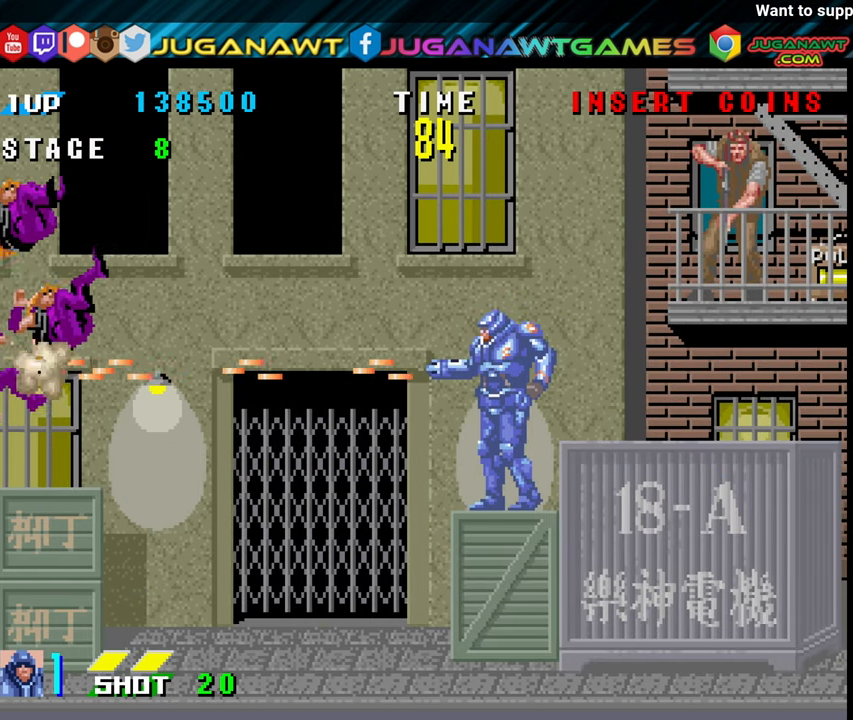
{"buttons": [], "events": [[267, "DPAD_RIGHT", "down"], [450, "DPAD_RIGHT", "up"]]}
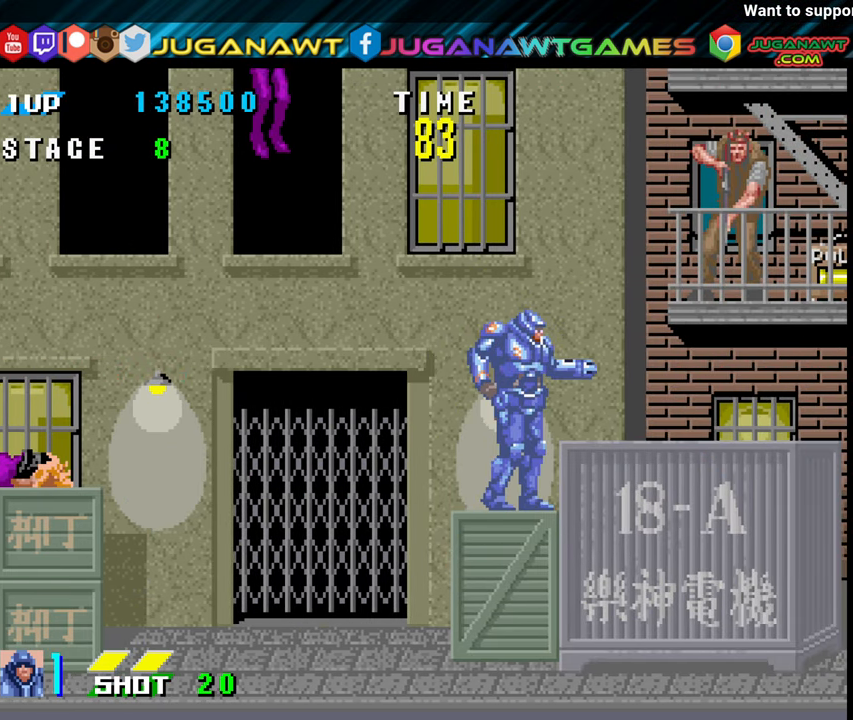
{"buttons": ["X", "DPAD_LEFT"], "events": [[117, "DPAD_LEFT", "down"], [483, "X", "down"]]}
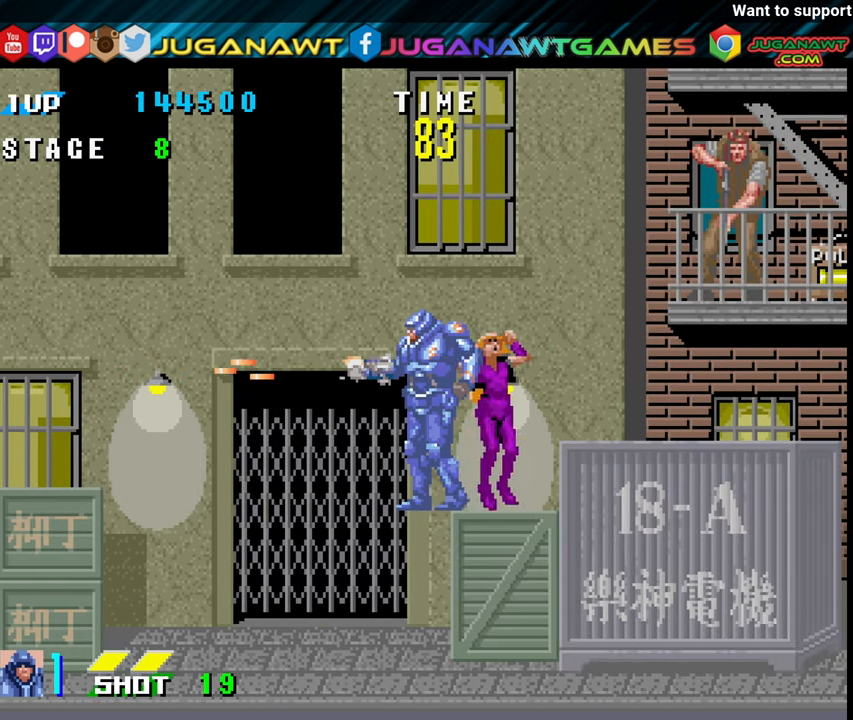
{"buttons": ["X", "DPAD_RIGHT"], "events": [[67, "DPAD_LEFT", "up"], [67, "X", "up"], [167, "DPAD_LEFT", "down"], [333, "DPAD_LEFT", "up"], [483, "DPAD_RIGHT", "down"], [483, "X", "down"]]}
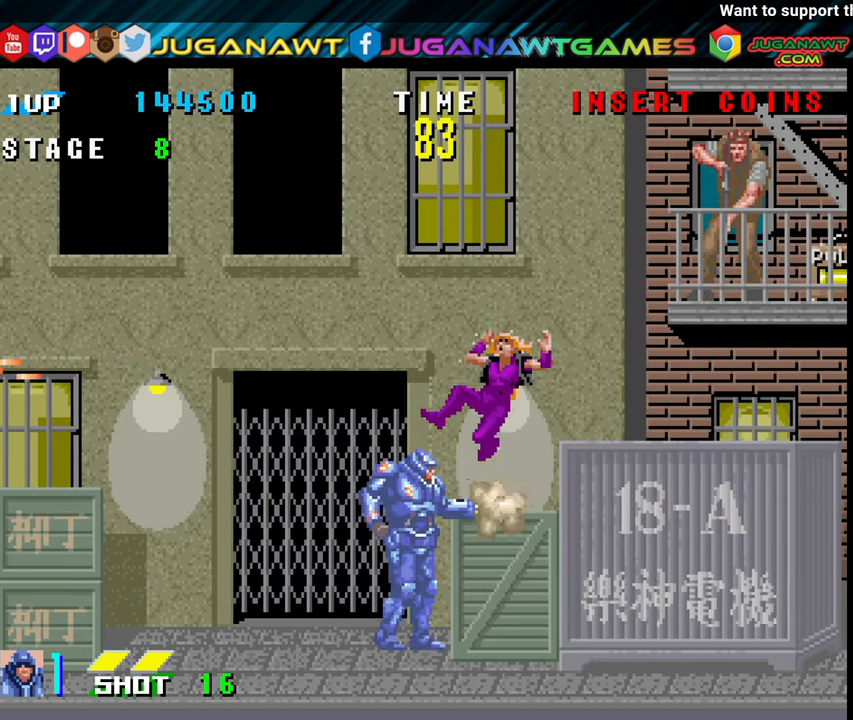
{"buttons": ["A", "DPAD_RIGHT"], "events": [[50, "DPAD_RIGHT", "up"], [134, "X", "up"], [350, "DPAD_RIGHT", "down"], [500, "A", "down"]]}
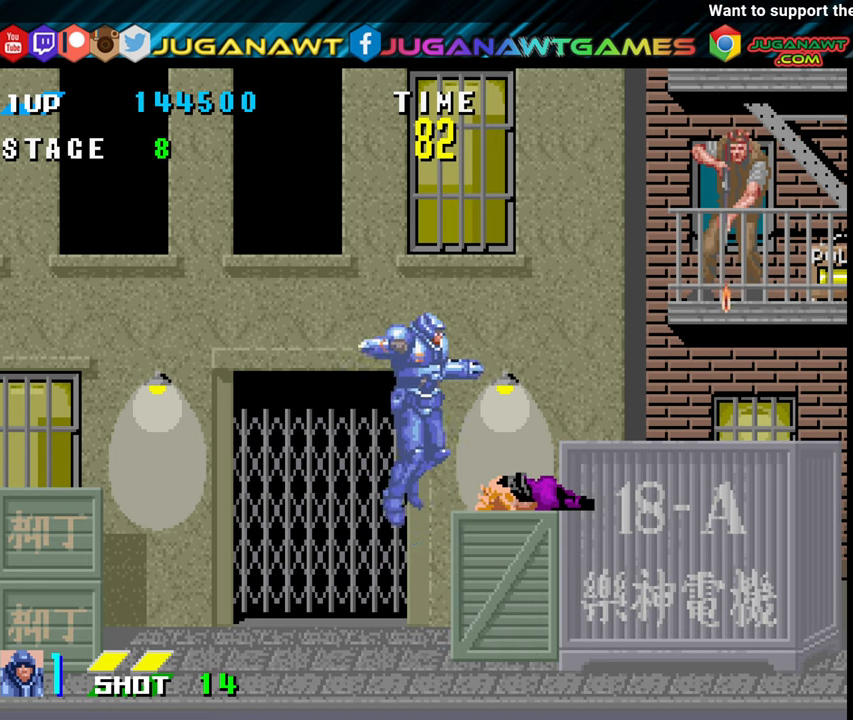
{"buttons": [], "events": [[67, "A", "up"], [334, "DPAD_RIGHT", "up"], [384, "A", "down"], [450, "A", "up"]]}
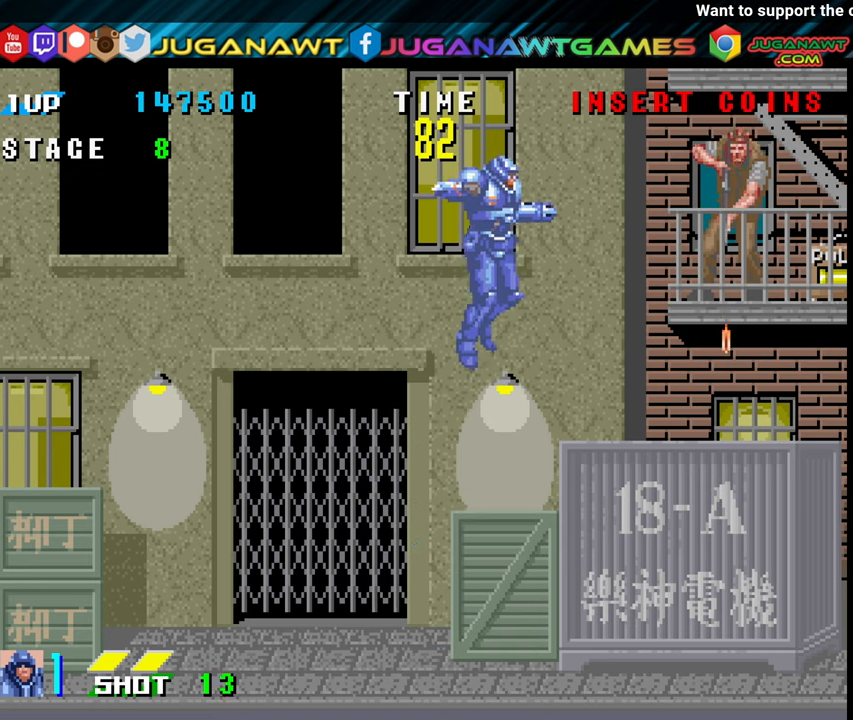
{"buttons": ["A", "DPAD_RIGHT"], "events": [[100, "X", "down"], [200, "X", "up"], [300, "DPAD_RIGHT", "down"], [484, "A", "down"]]}
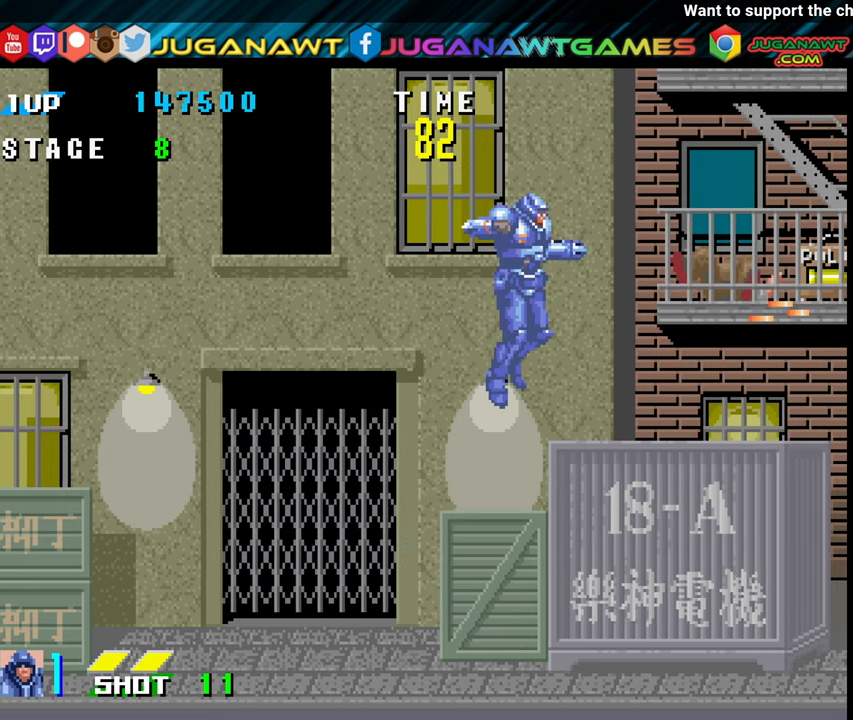
{"buttons": ["DPAD_RIGHT"], "events": [[50, "A", "up"]]}
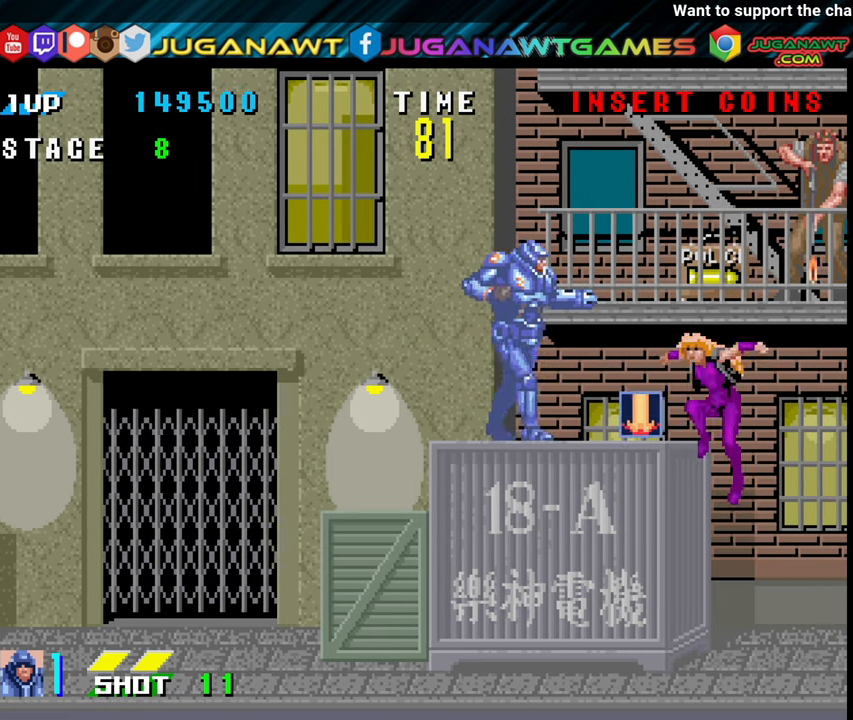
{"buttons": ["DPAD_DOWN"], "events": [[67, "DPAD_DOWN", "down"], [67, "DPAD_RIGHT", "up"], [134, "DPAD_RIGHT", "down"], [217, "X", "down"], [300, "DPAD_RIGHT", "up"], [300, "X", "up"], [350, "X", "down"], [450, "X", "up"]]}